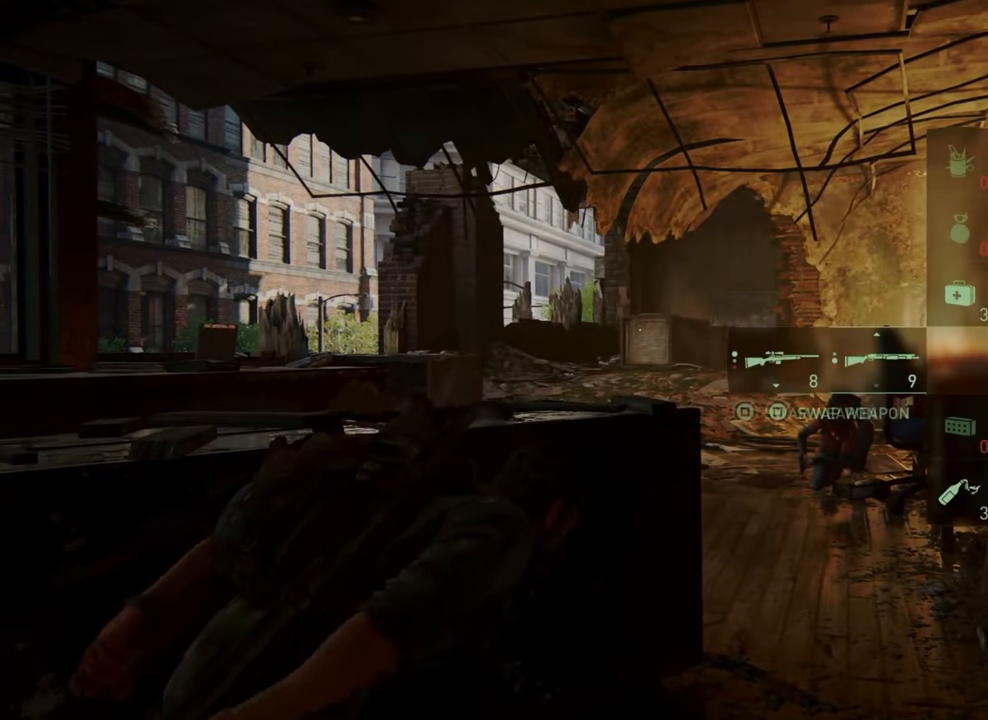
Gameplay with a controller (PlayStation layout); each line is a JSON object with the inputs held at the frame after it. "events" lists button and stick changes between this image and that frame as [ms after this image, input, new state], when the widget could be followed in between. Not read: L3 R3.
{"buttons": [], "left_stick": "center", "right_stick": "center", "events": [[67, "DPAD_LEFT", "up"]]}
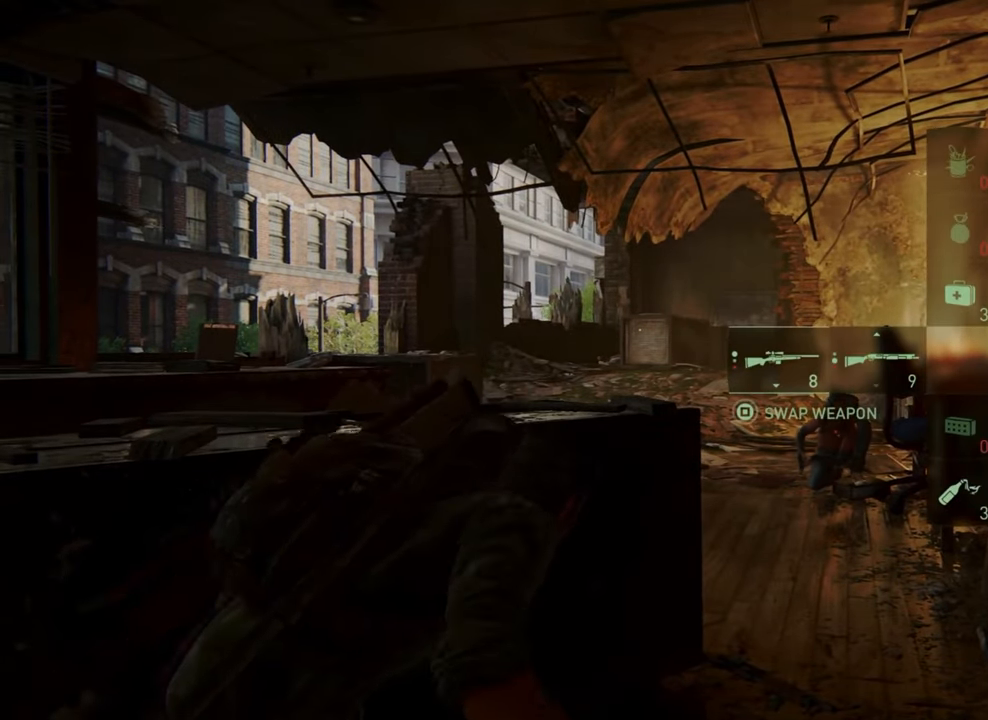
{"buttons": [], "left_stick": "center", "right_stick": "center", "events": []}
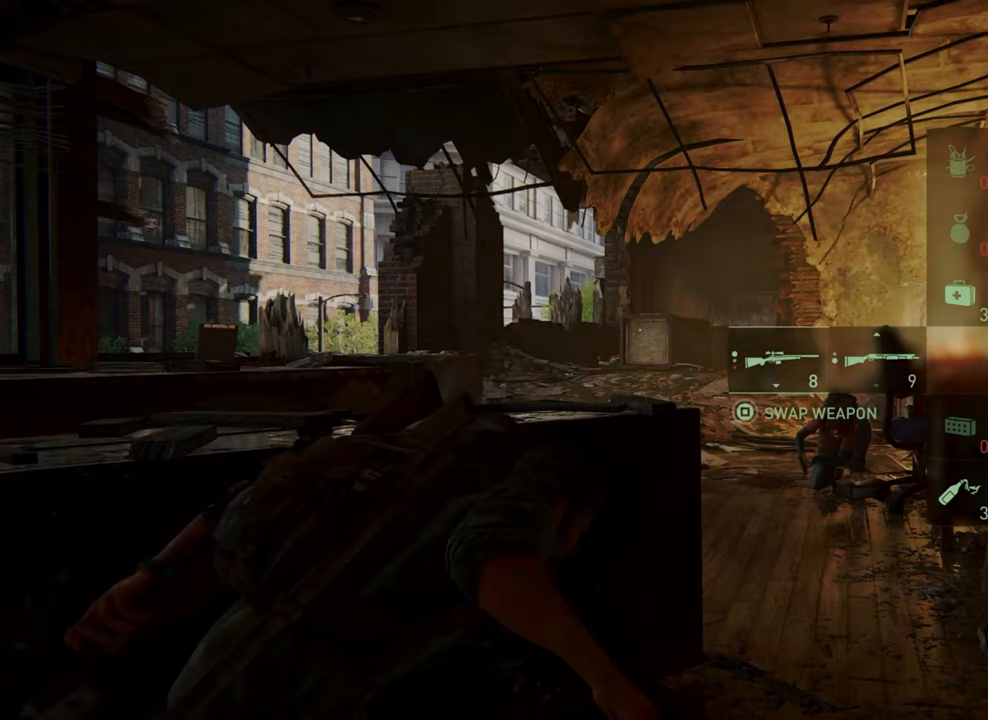
{"buttons": ["L2"], "left_stick": "center", "right_stick": "center", "events": [[333, "L2", "down"]]}
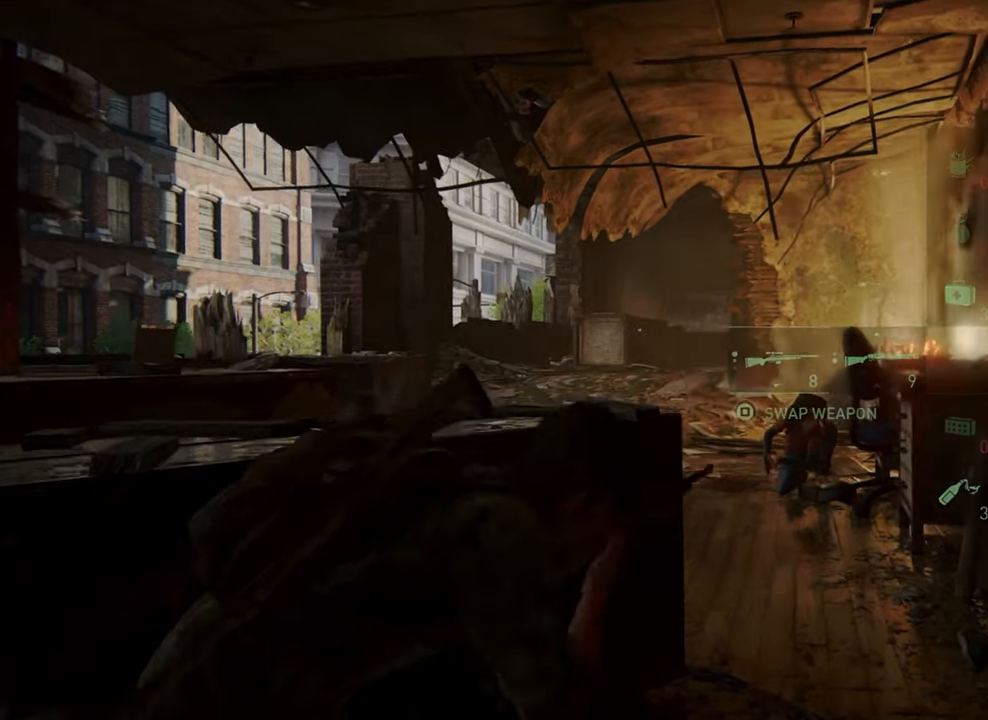
{"buttons": ["L2"], "left_stick": "center", "right_stick": "center", "events": []}
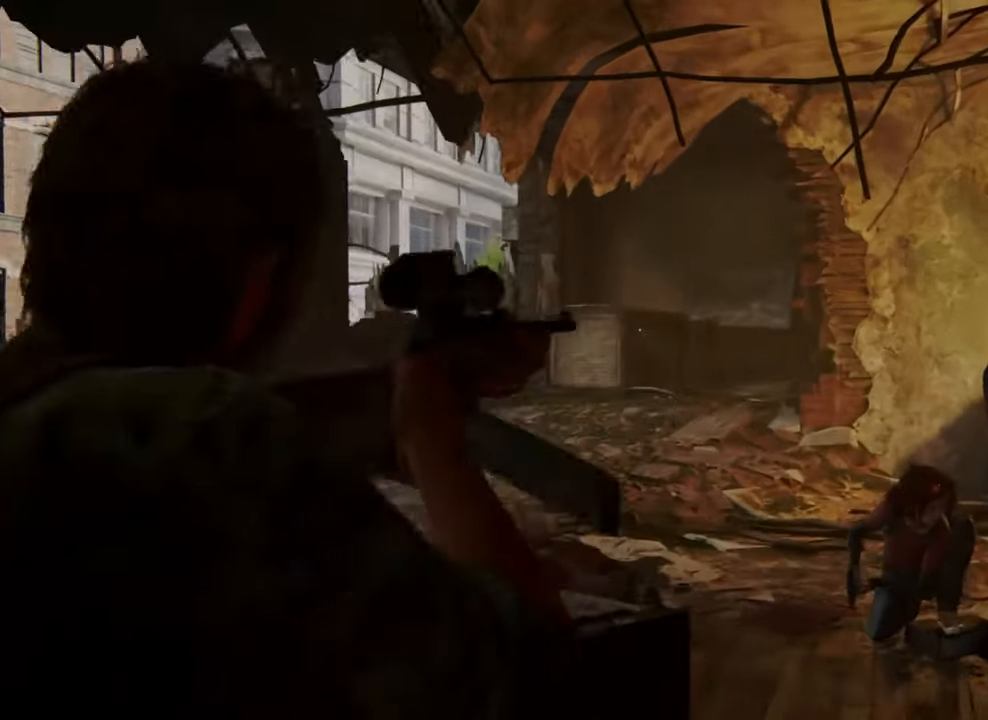
{"buttons": ["L2"], "left_stick": "center", "right_stick": "center", "events": []}
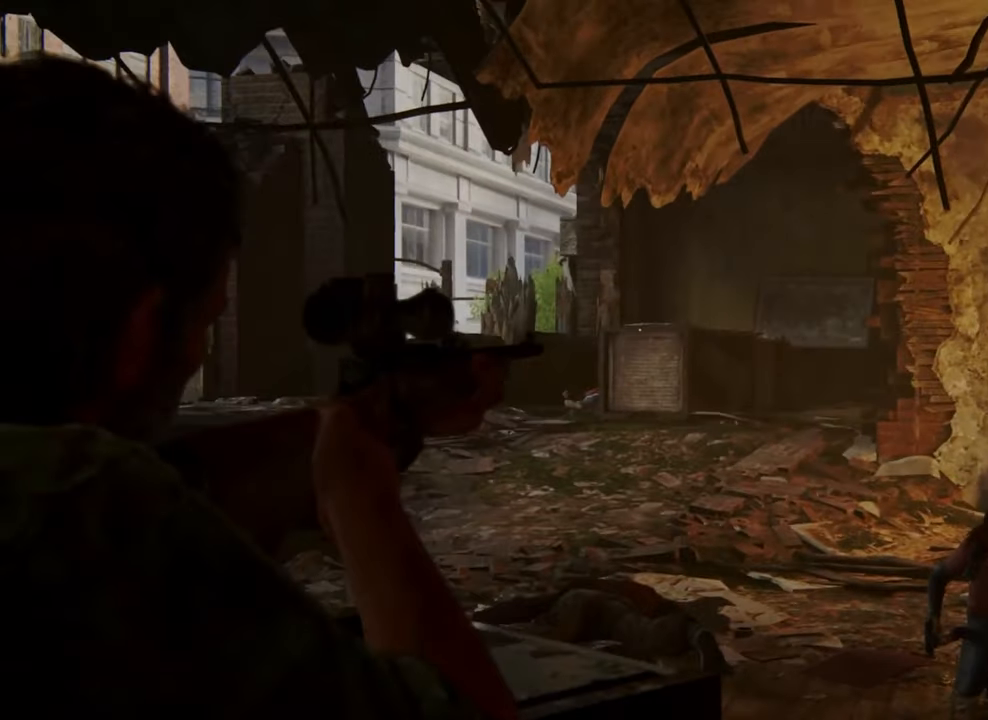
{"buttons": ["L2"], "left_stick": "center", "right_stick": "center", "events": []}
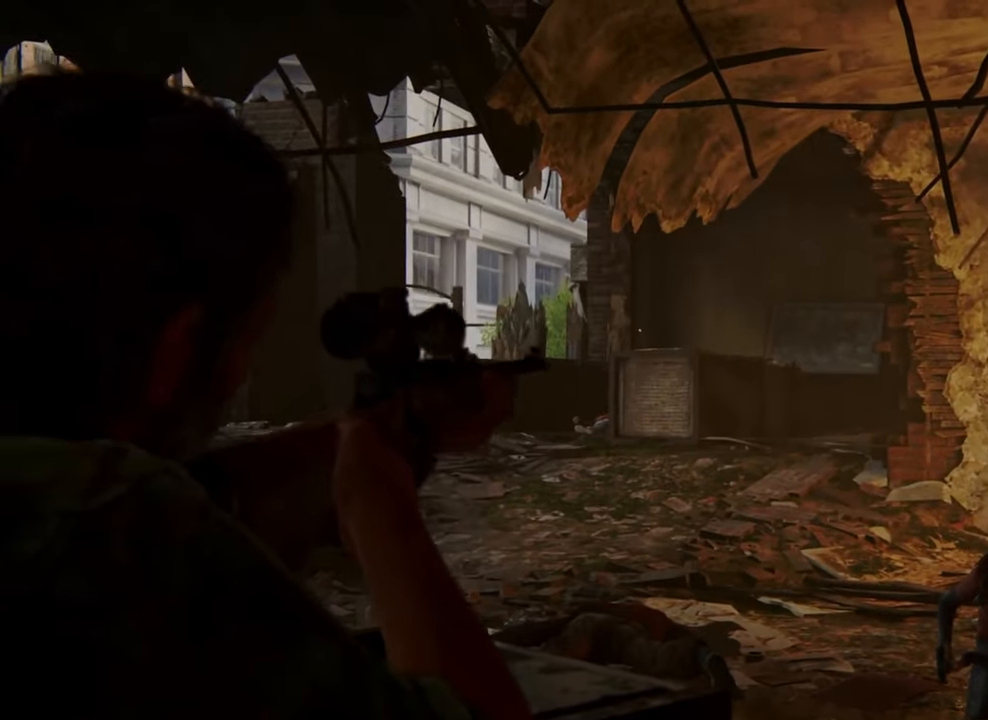
{"buttons": [], "left_stick": "center", "right_stick": "center", "events": [[500, "L2", "up"]]}
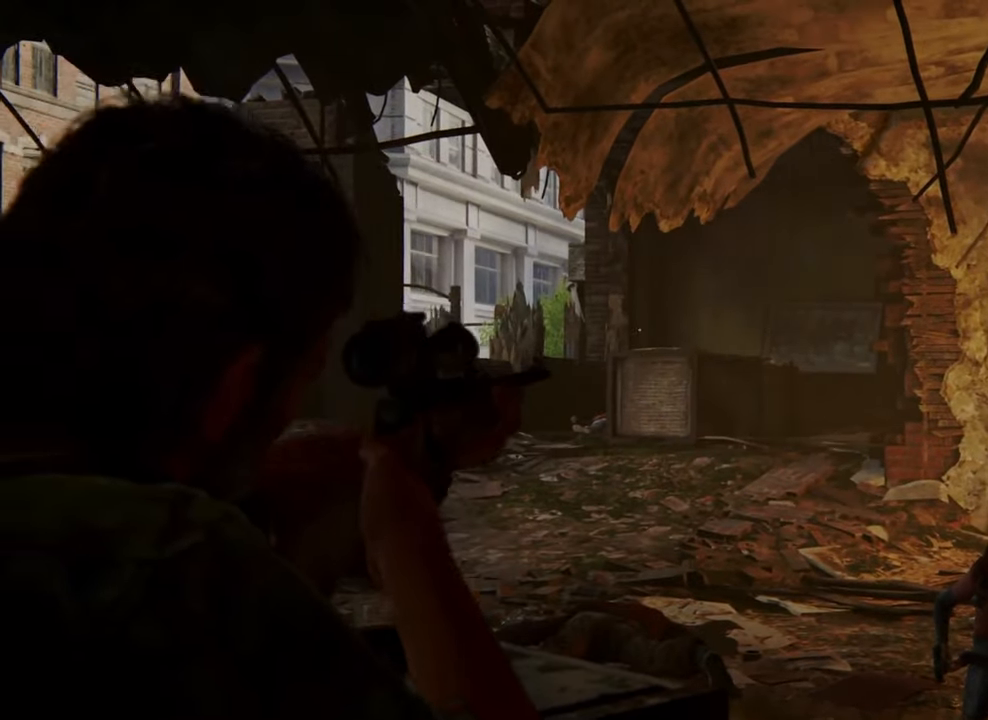
{"buttons": [], "left_stick": "center", "right_stick": "center", "events": []}
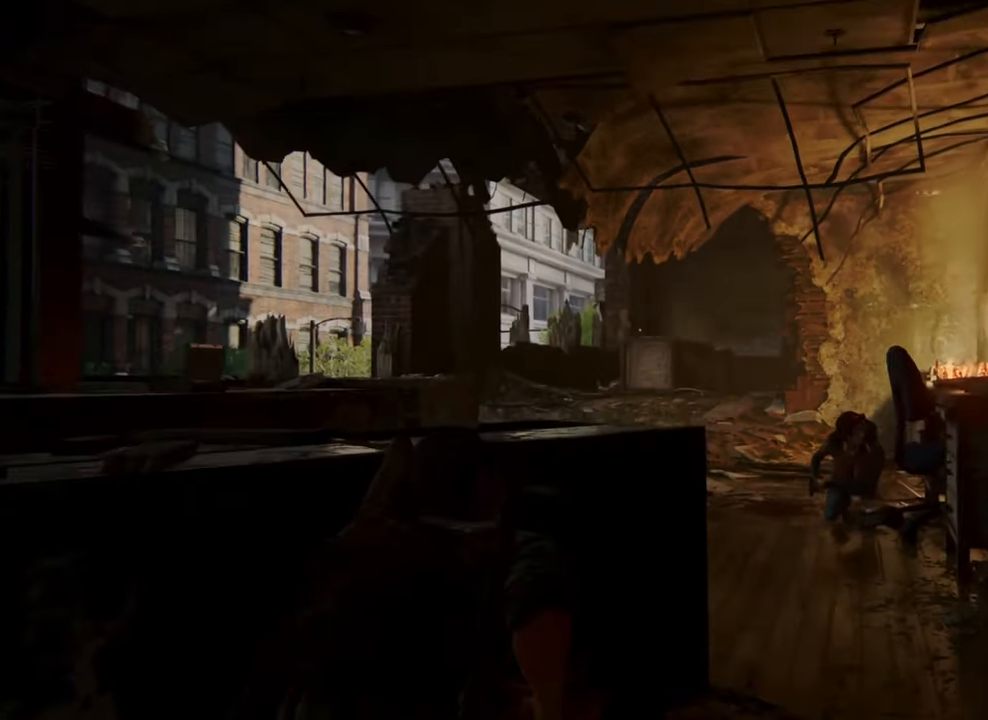
{"buttons": [], "left_stick": "center", "right_stick": "center", "events": [[167, "right_stick", "right"], [300, "right_stick", "center"]]}
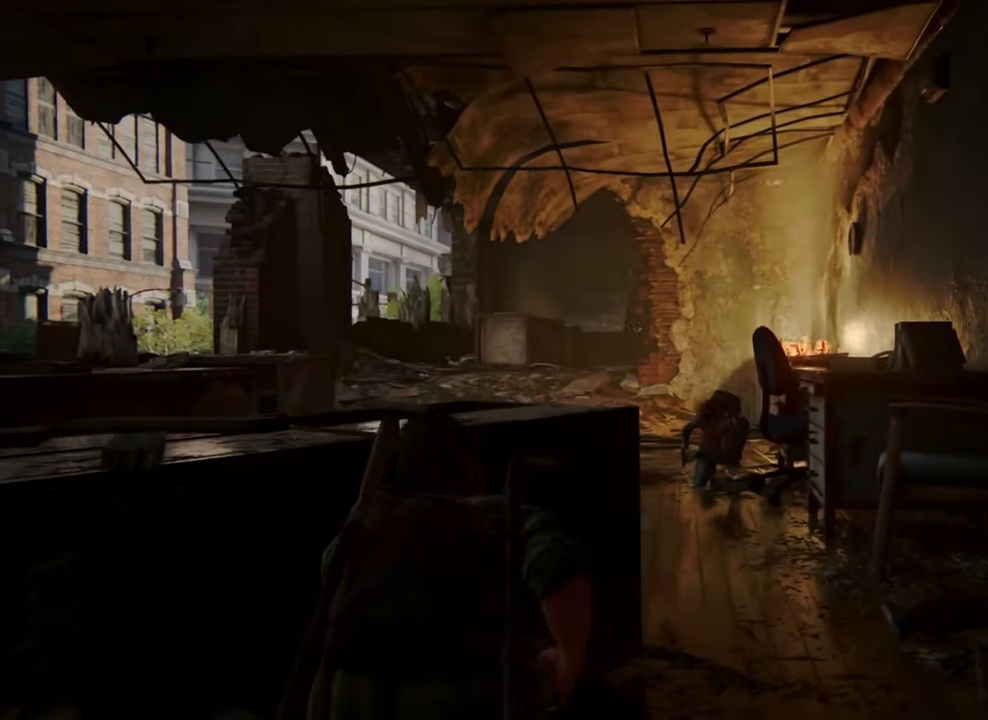
{"buttons": ["L2"], "left_stick": "center", "right_stick": "center", "events": [[500, "L2", "down"]]}
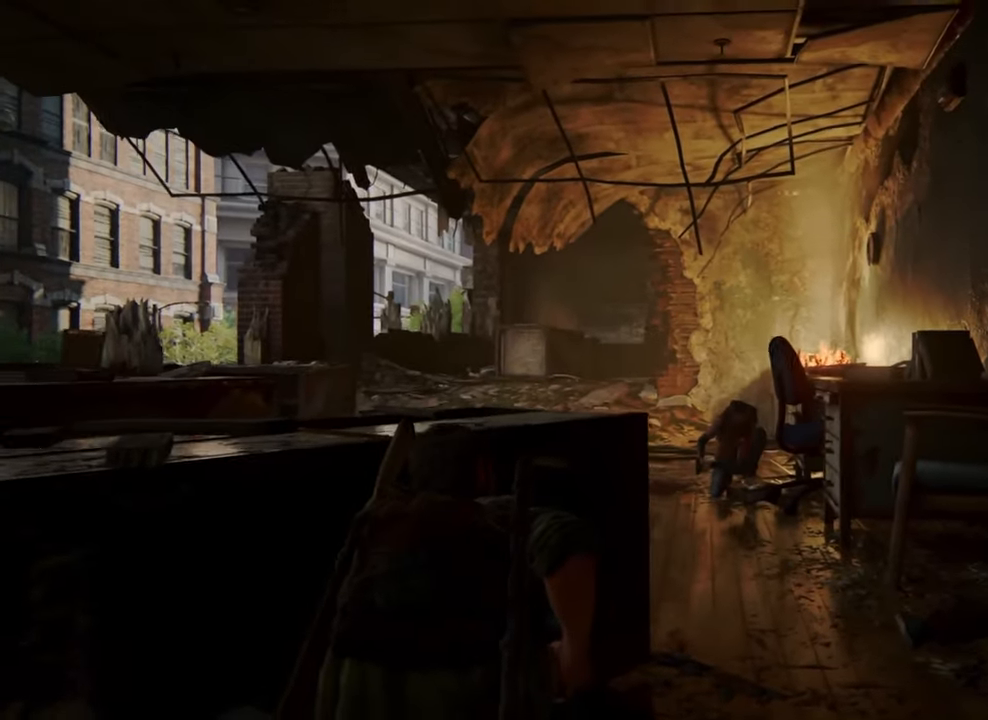
{"buttons": ["L2"], "left_stick": "center", "right_stick": "center", "events": []}
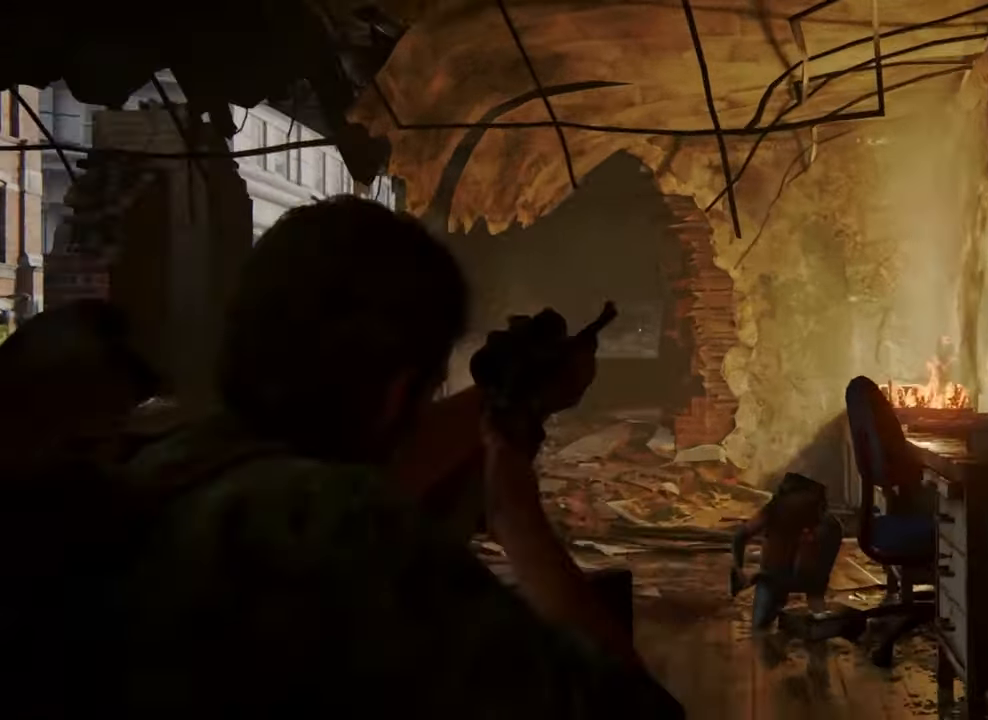
{"buttons": ["L2"], "left_stick": "center", "right_stick": "center", "events": []}
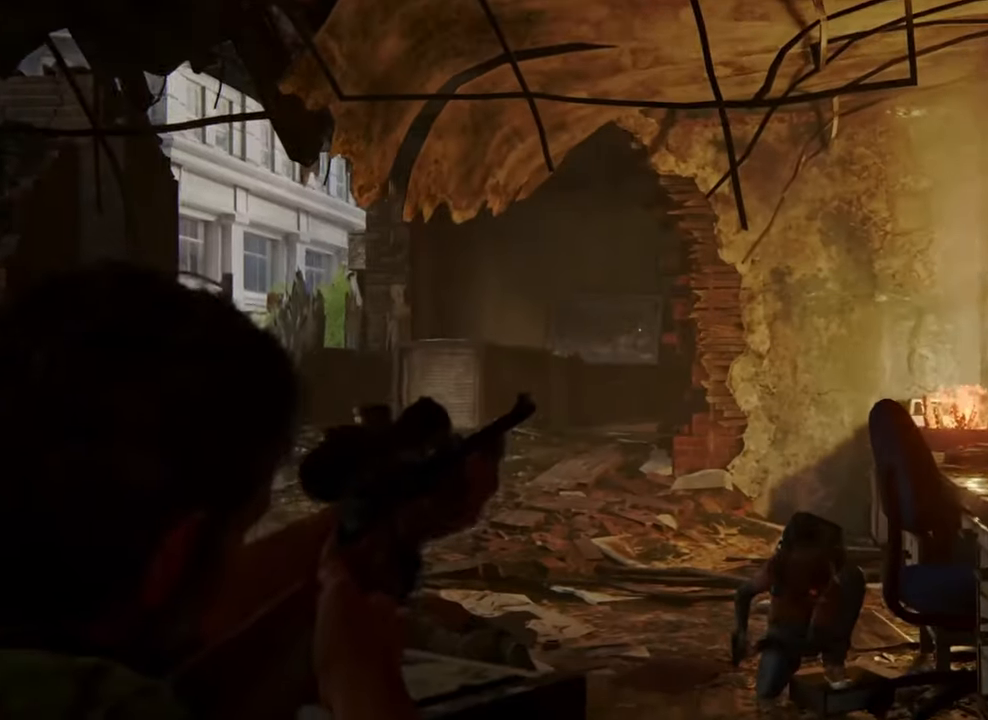
{"buttons": ["L2"], "left_stick": "center", "right_stick": "up-right", "events": [[67, "right_stick", "down"], [333, "right_stick", "up-left"], [433, "right_stick", "up-right"]]}
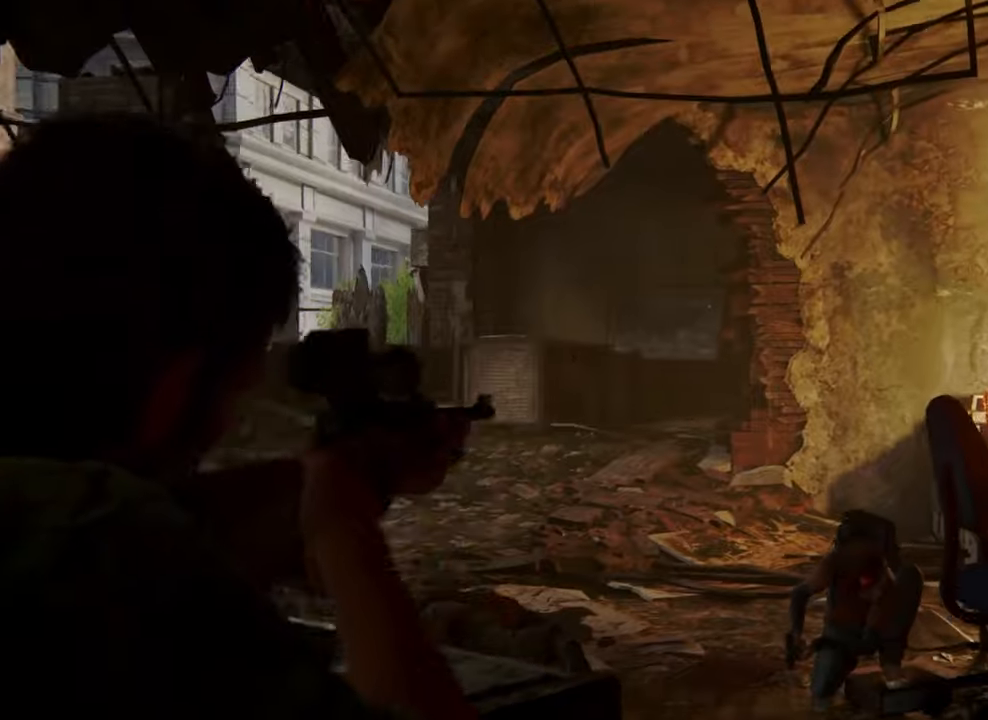
{"buttons": ["L2"], "left_stick": "center", "right_stick": "center", "events": [[66, "right_stick", "center"]]}
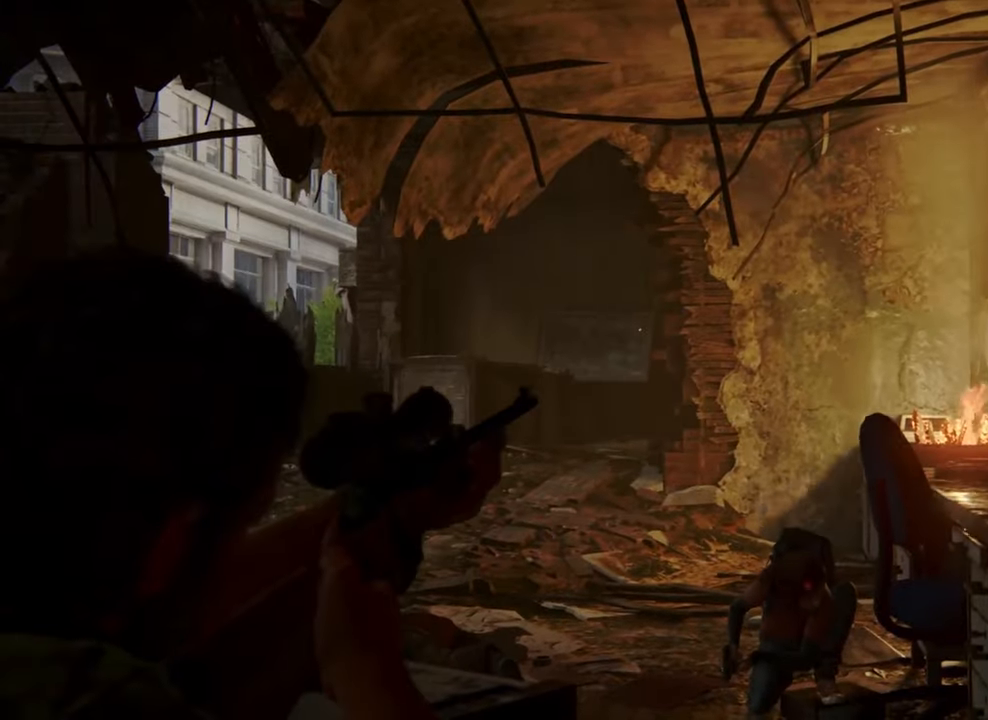
{"buttons": [], "left_stick": "left", "right_stick": "down-left", "events": [[233, "right_stick", "down-left"], [300, "L2", "up"], [366, "left_stick", "left"]]}
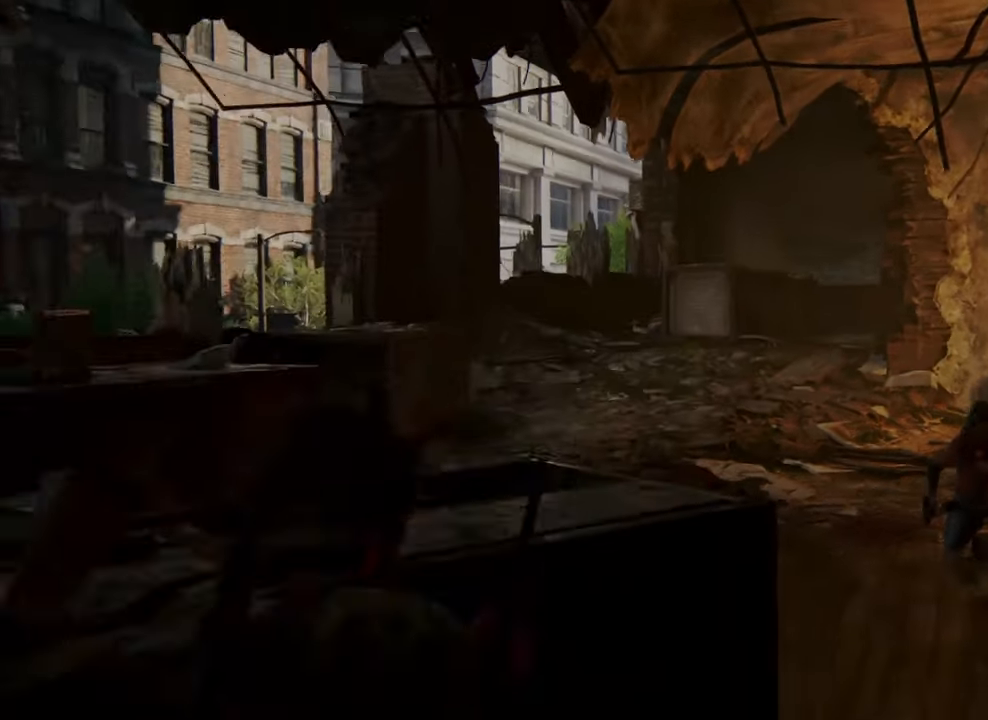
{"buttons": [], "left_stick": "left", "right_stick": "center", "events": [[133, "right_stick", "center"]]}
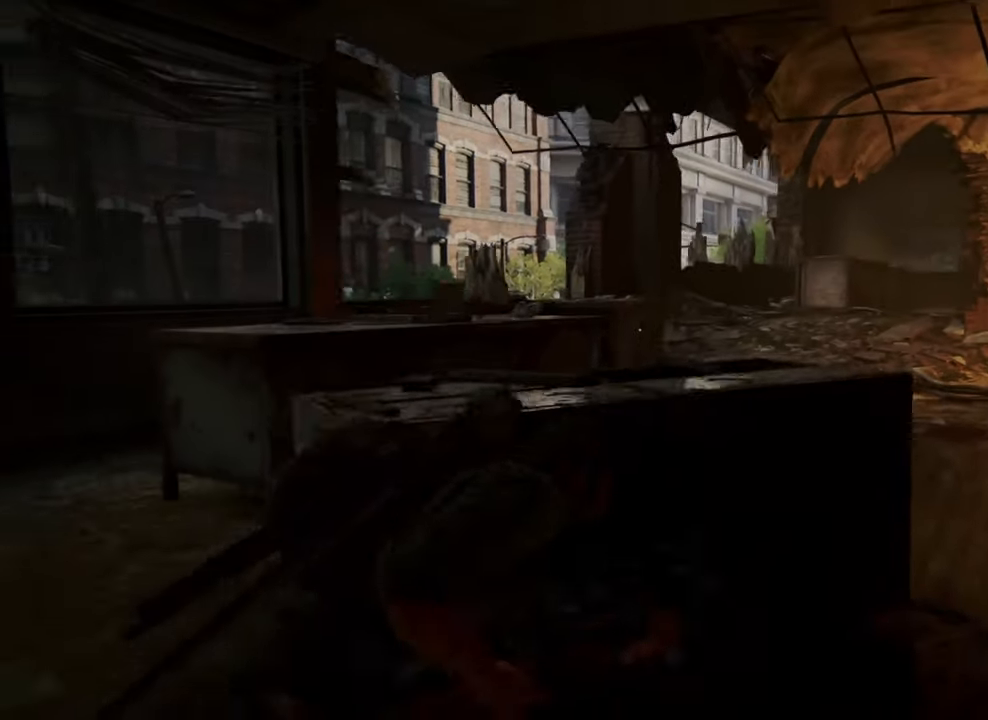
{"buttons": [], "left_stick": "left", "right_stick": "center", "events": []}
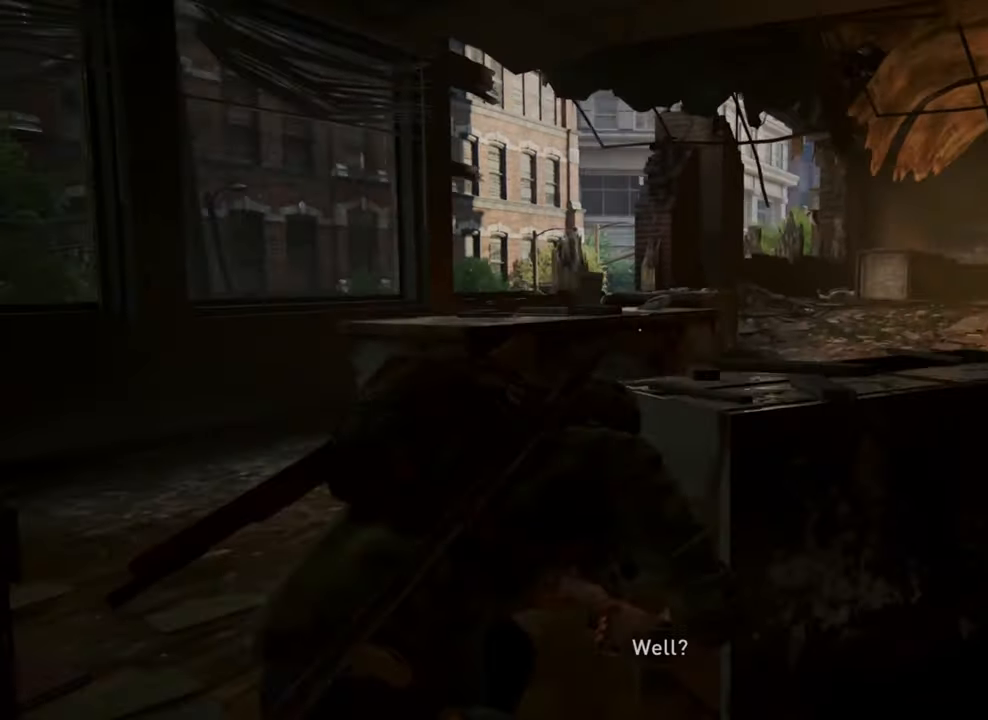
{"buttons": [], "left_stick": "up", "right_stick": "center", "events": [[166, "left_stick", "up-left"], [333, "left_stick", "up"]]}
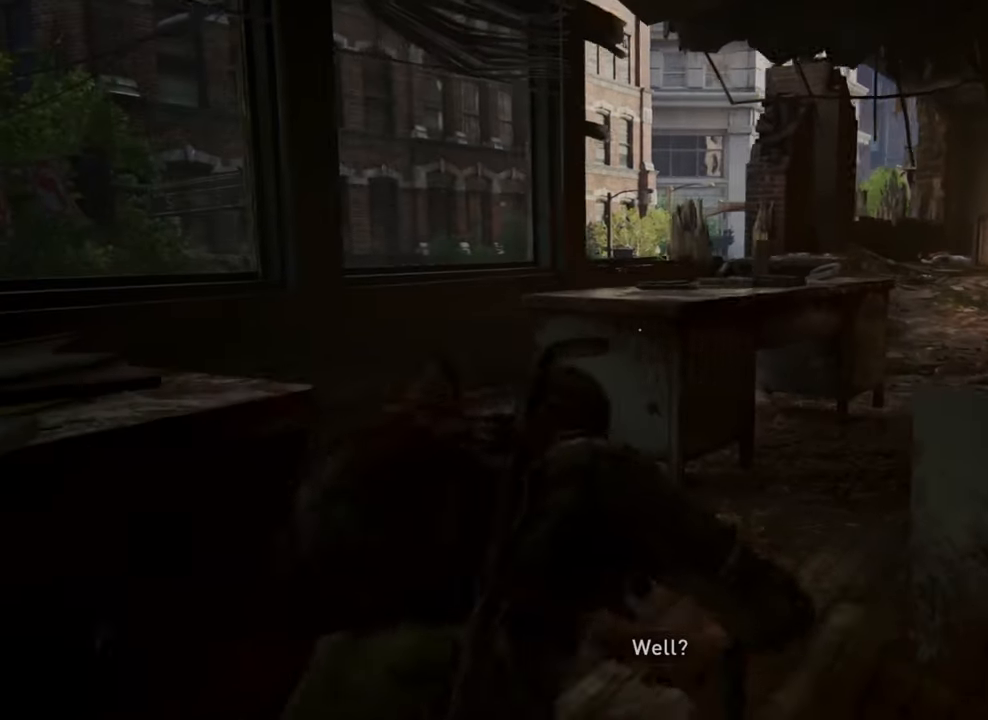
{"buttons": [], "left_stick": "up", "right_stick": "center", "events": []}
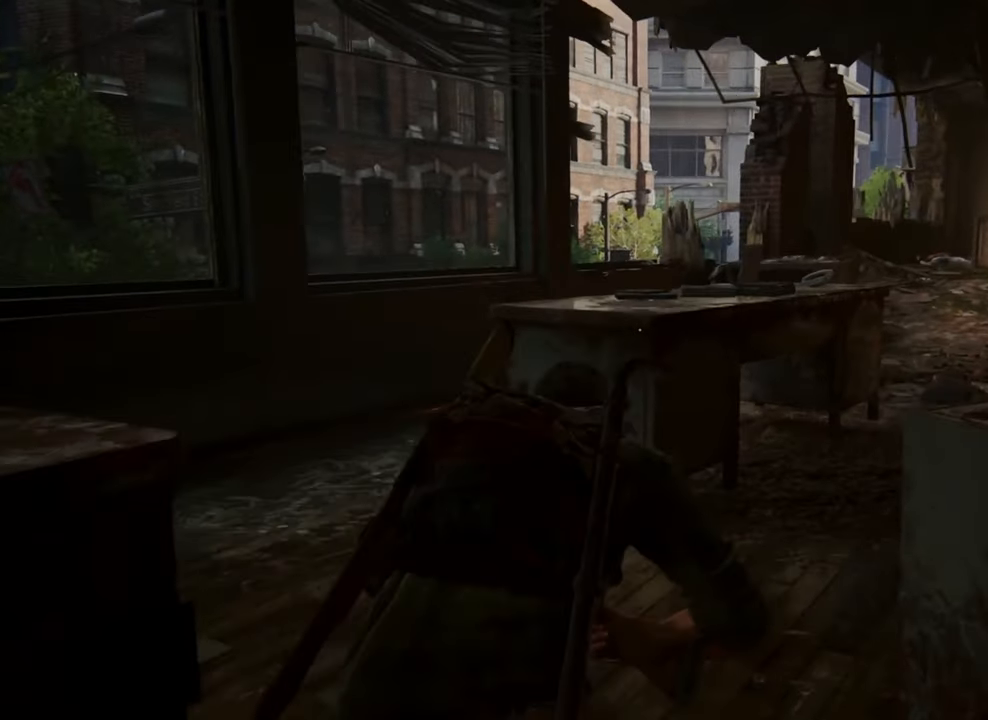
{"buttons": [], "left_stick": "up-left", "right_stick": "center", "events": [[166, "left_stick", "up-left"]]}
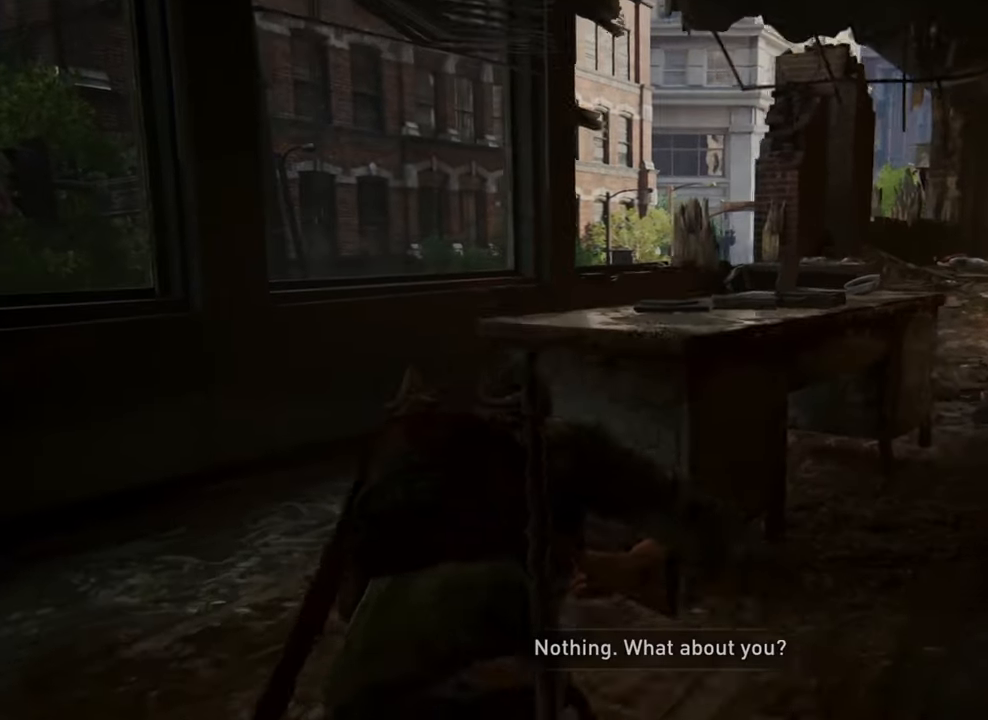
{"buttons": [], "left_stick": "up-left", "right_stick": "center", "events": []}
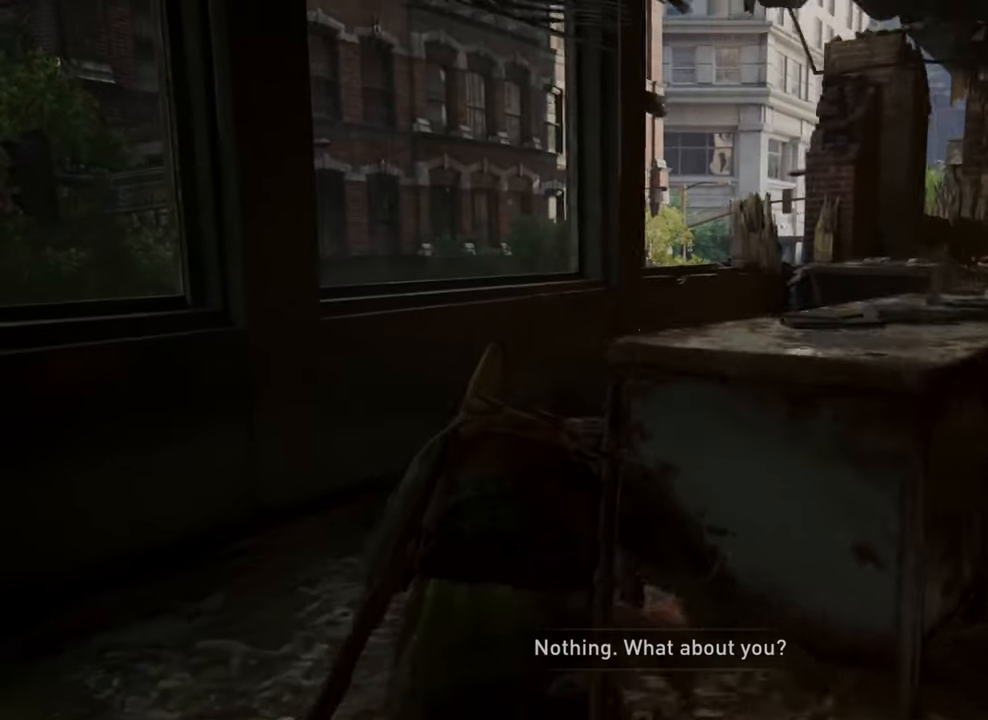
{"buttons": [], "left_stick": "up", "right_stick": "center", "events": [[500, "left_stick", "up"]]}
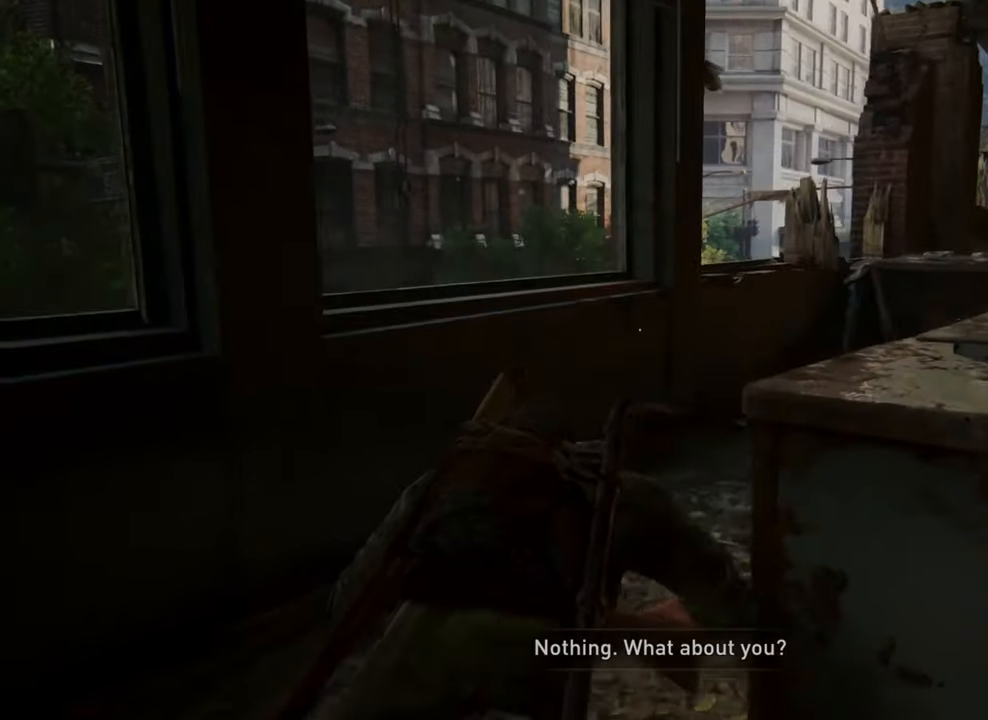
{"buttons": [], "left_stick": "up", "right_stick": "center", "events": [[233, "right_stick", "down"], [400, "right_stick", "center"]]}
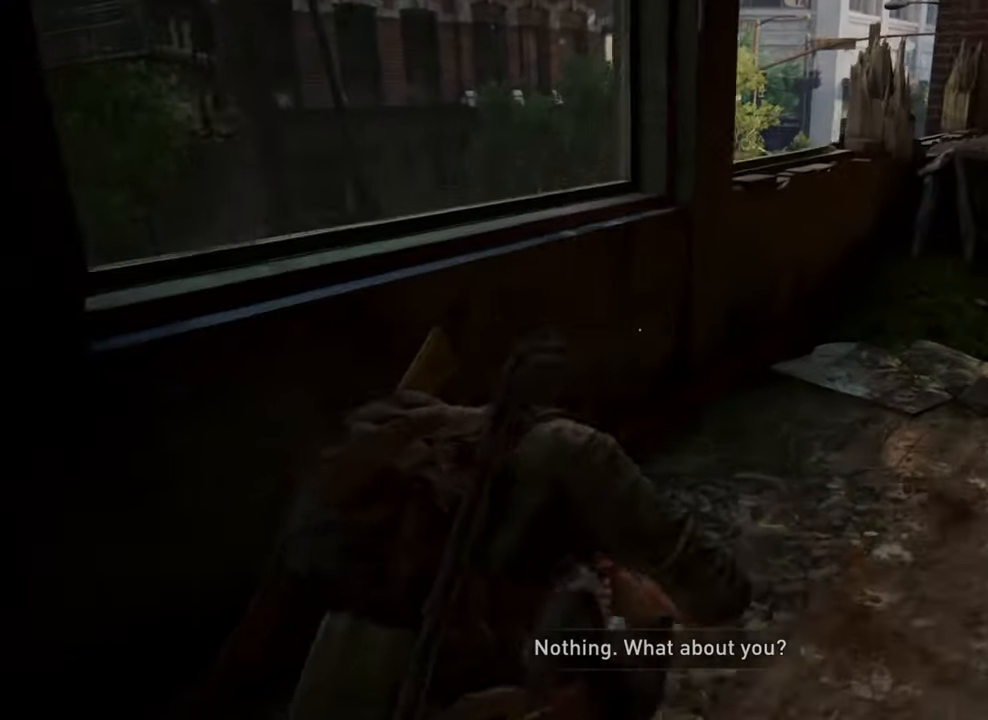
{"buttons": [], "left_stick": "up", "right_stick": "center", "events": []}
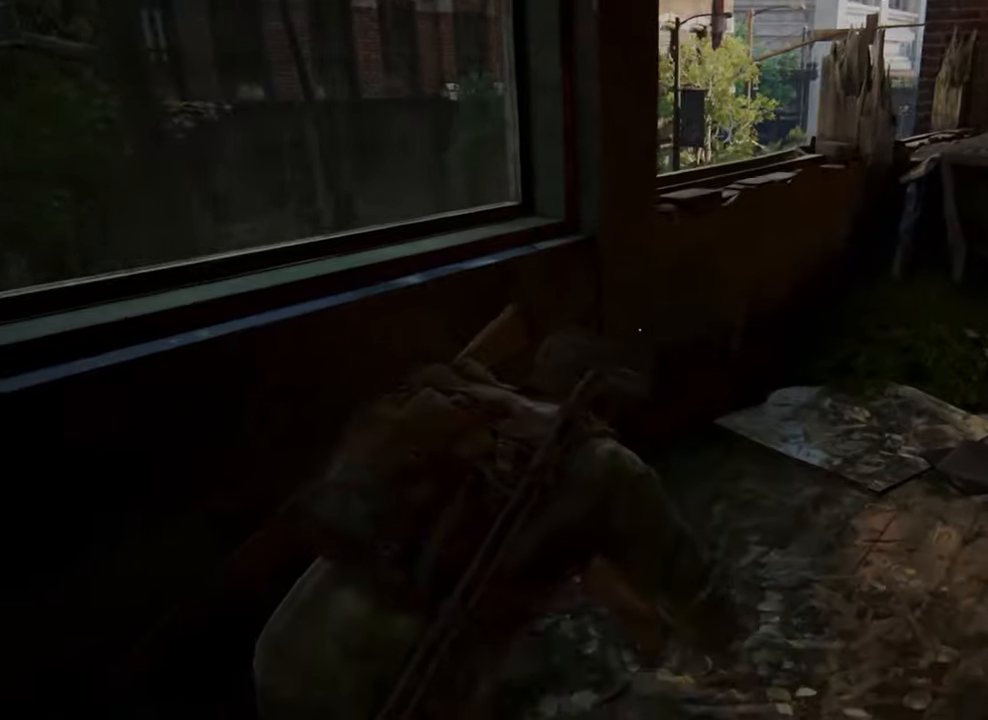
{"buttons": [], "left_stick": "up", "right_stick": "center", "events": [[67, "right_stick", "down"], [367, "right_stick", "center"]]}
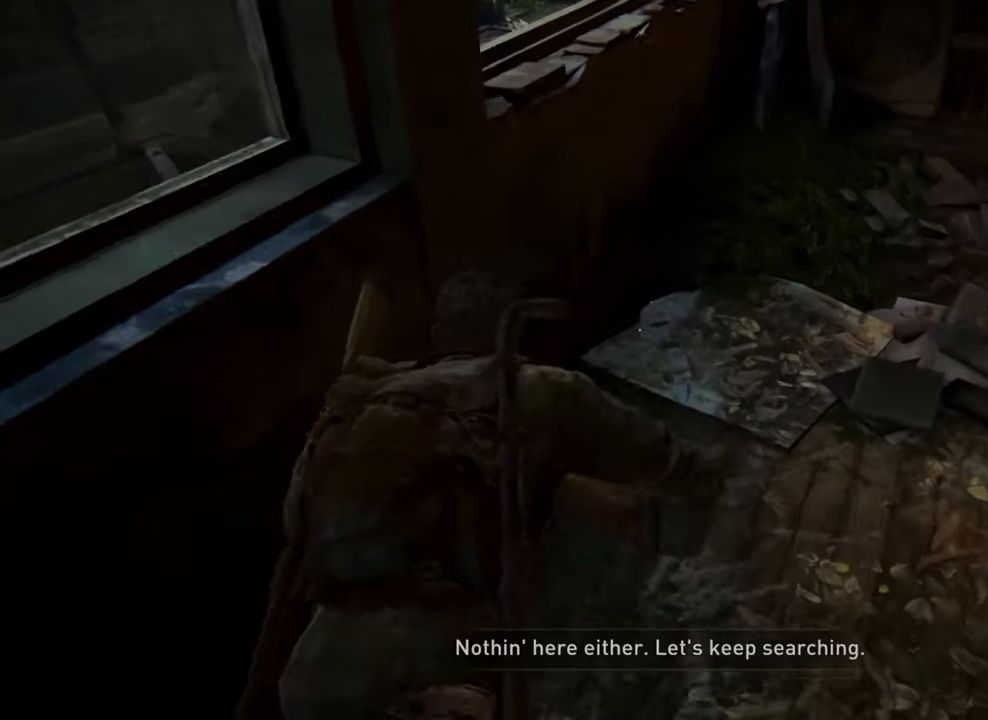
{"buttons": [], "left_stick": "up", "right_stick": "center", "events": [[200, "right_stick", "up"], [400, "right_stick", "center"]]}
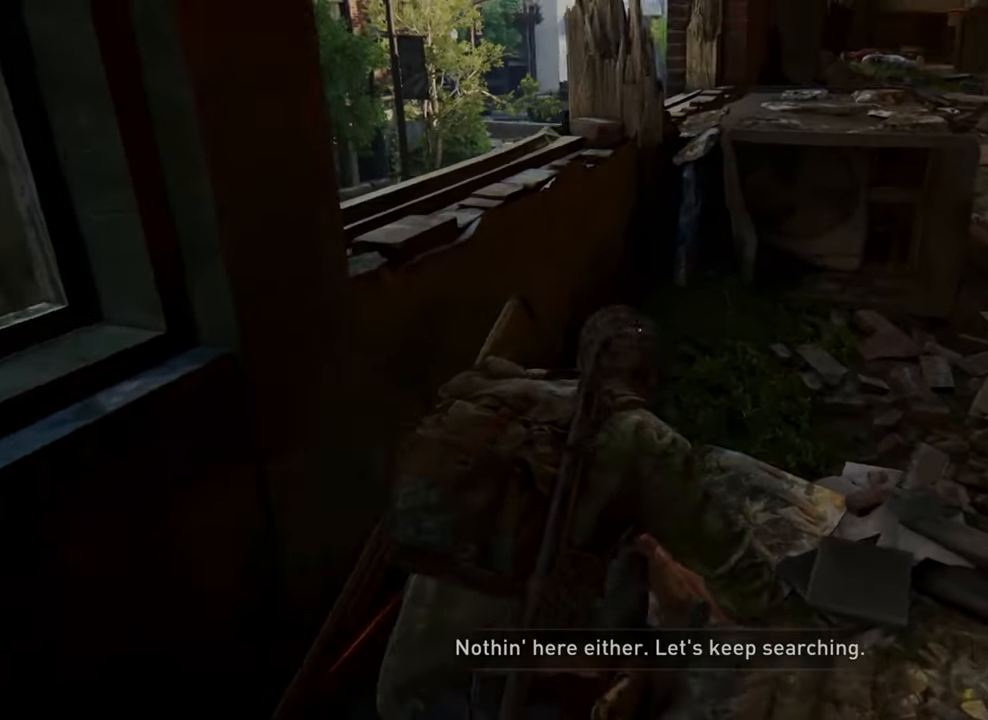
{"buttons": [], "left_stick": "left", "right_stick": "right", "events": [[400, "left_stick", "left"], [400, "right_stick", "right"]]}
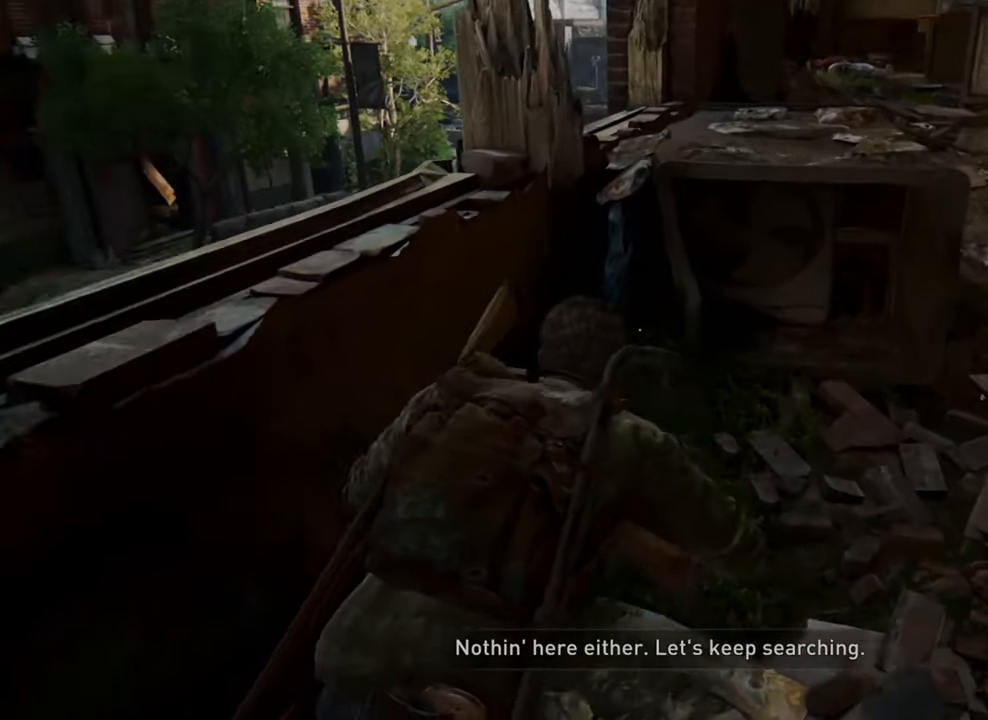
{"buttons": [], "left_stick": "left", "right_stick": "center", "events": [[100, "right_stick", "center"]]}
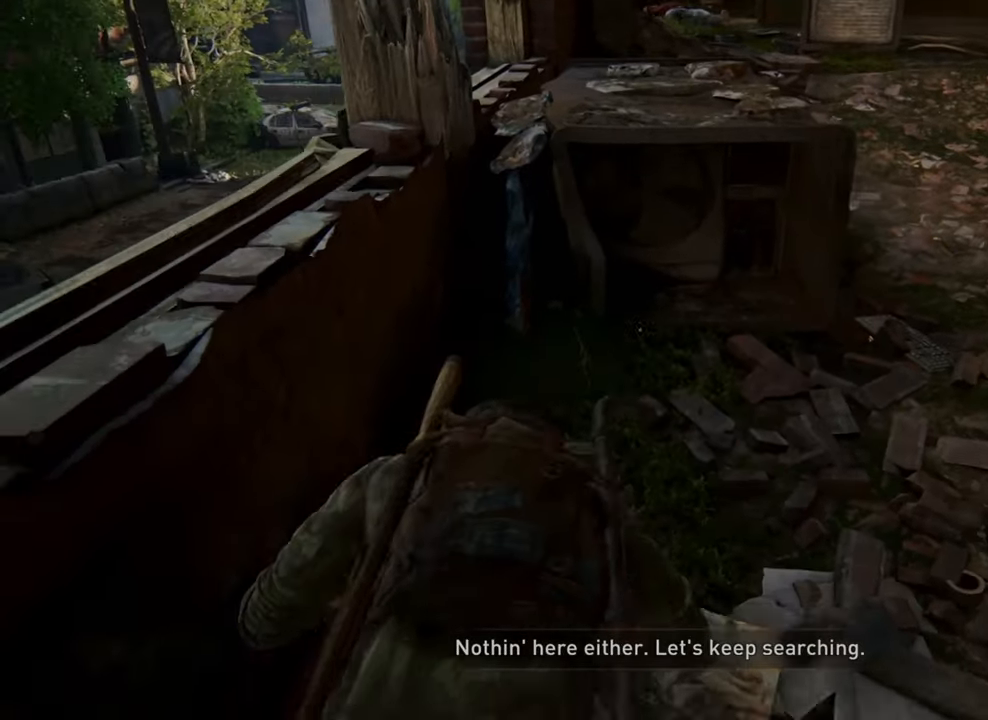
{"buttons": [], "left_stick": "center", "right_stick": "center", "events": [[367, "left_stick", "center"]]}
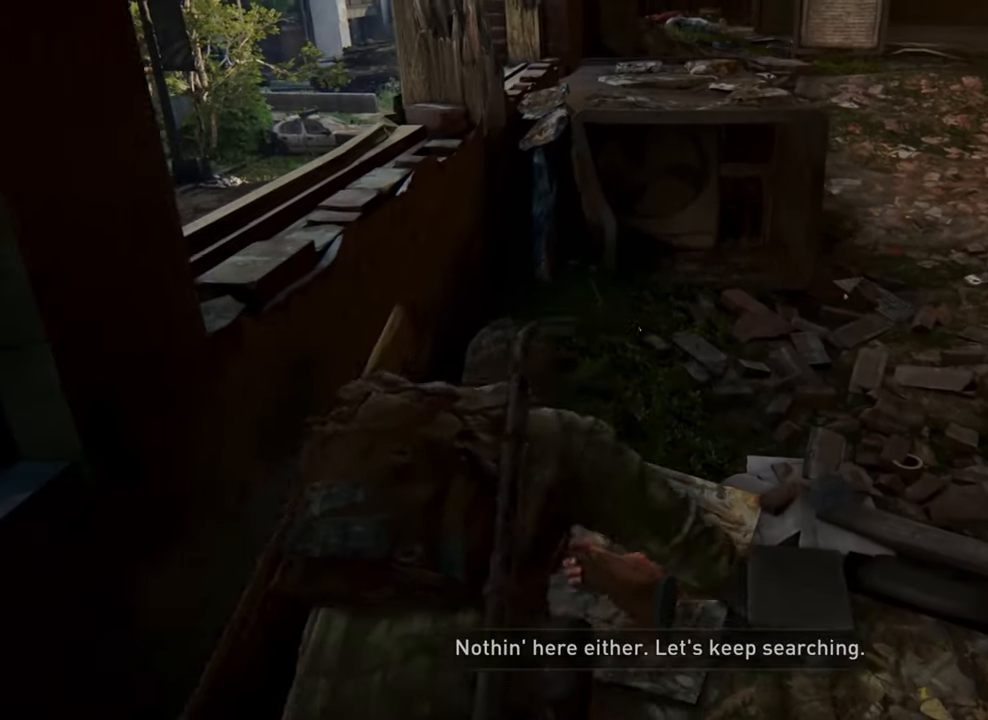
{"buttons": [], "left_stick": "left", "right_stick": "center", "events": [[400, "left_stick", "left"]]}
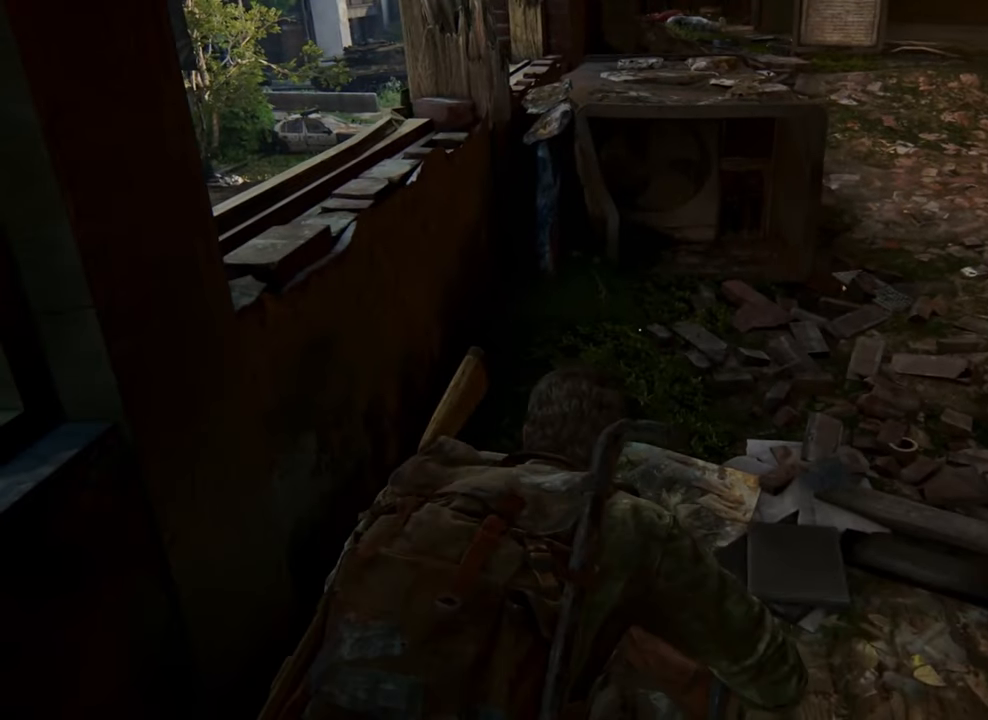
{"buttons": [], "left_stick": "center", "right_stick": "center", "events": [[167, "left_stick", "center"]]}